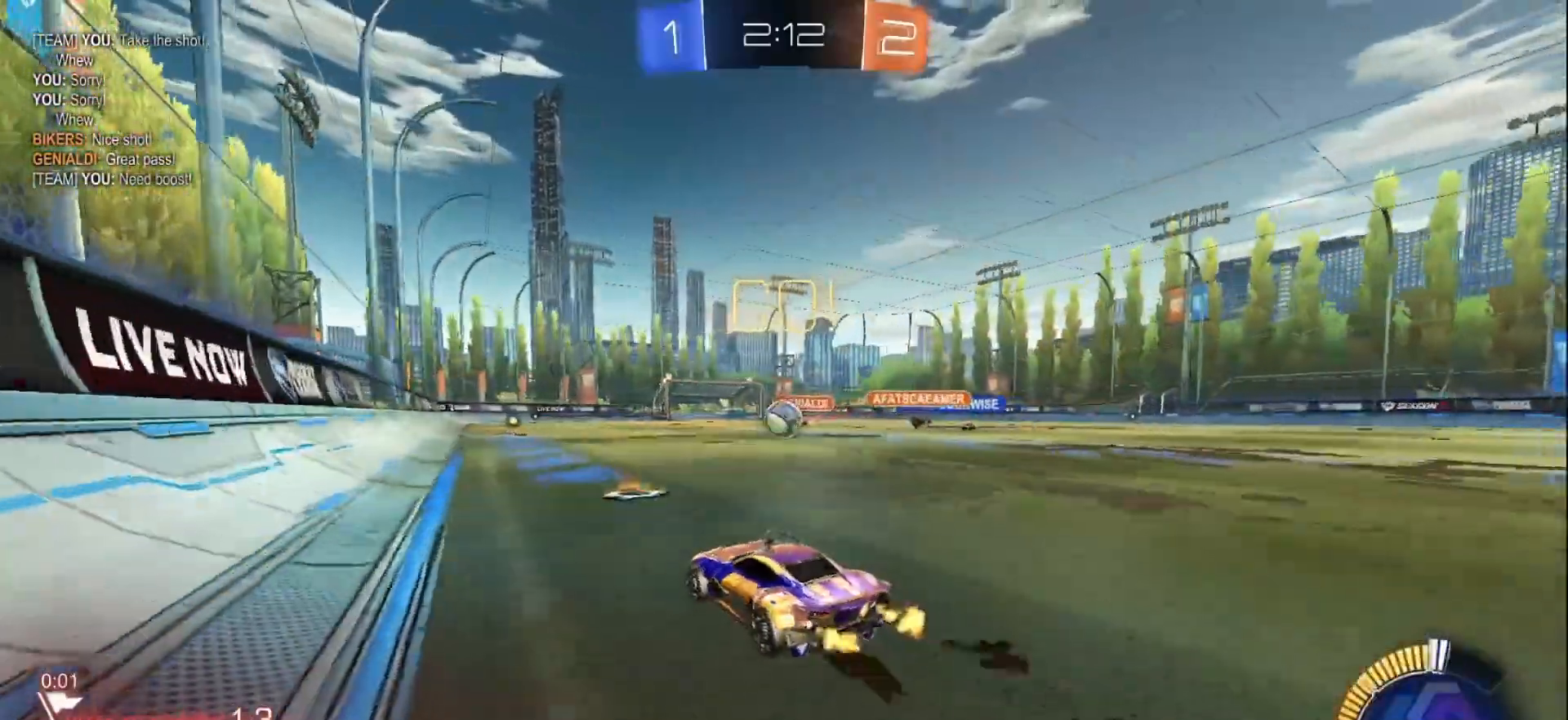
Gameplay with a controller (Xbox layout); each line is a JSON object with the inputs held at the frame after it. "events" lists button and stick changes between this image and that frame as [ms after this image, input, new state], when the widget could be followed in between. Not read: L3 R3 Z.
{"buttons": ["R2"], "left_stick": "right", "right_stick": "center", "events": [[67, "B", "up"], [217, "left_stick", "left"], [300, "left_stick", "center"], [433, "left_stick", "right"]]}
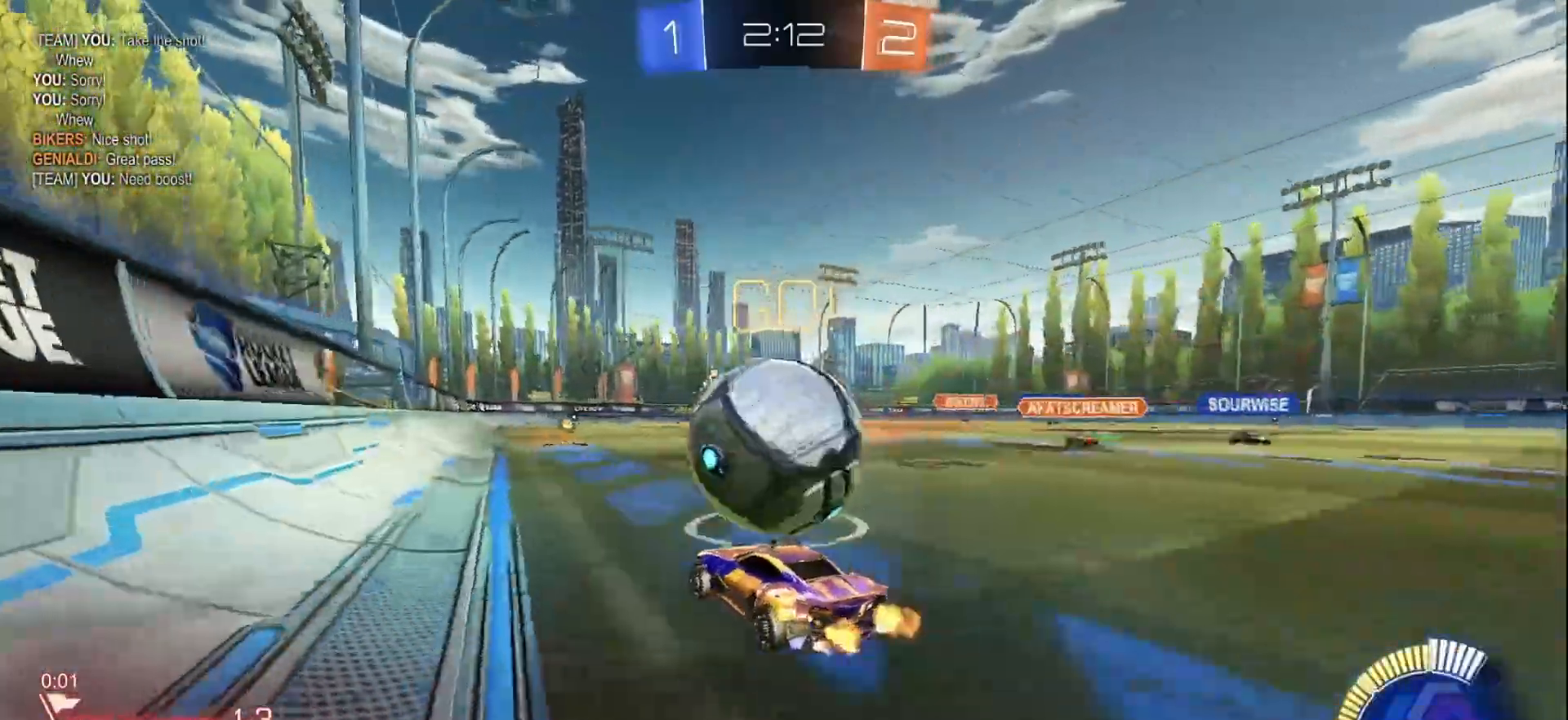
{"buttons": ["B", "R2"], "left_stick": "center", "right_stick": "center", "events": [[17, "left_stick", "center"], [217, "A", "down"], [217, "left_stick", "down-left"], [367, "left_stick", "down-right"], [433, "A", "up"], [433, "left_stick", "center"], [500, "B", "down"]]}
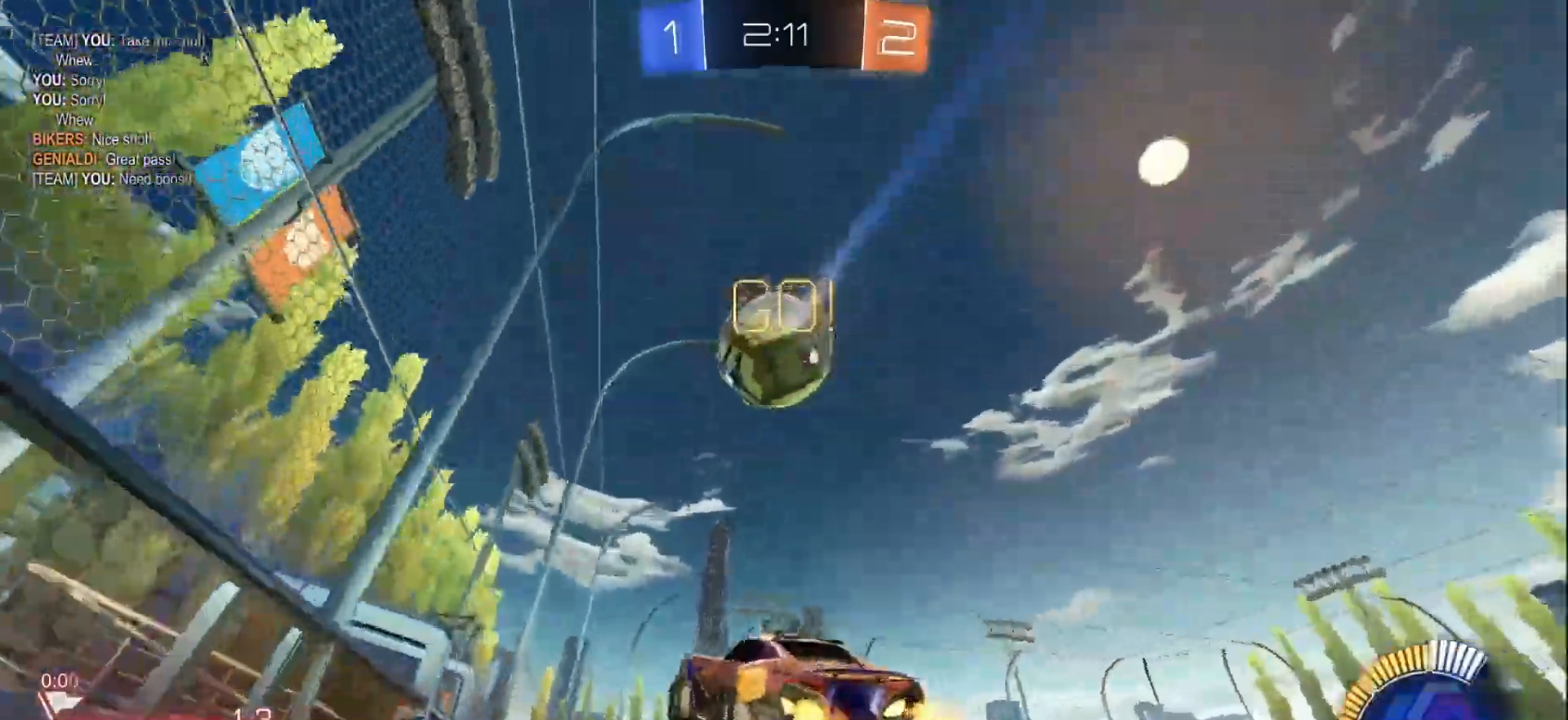
{"buttons": ["B", "X", "R2"], "left_stick": "left", "right_stick": "center", "events": [[33, "A", "down"], [33, "left_stick", "down-right"], [167, "X", "down"], [217, "A", "up"], [267, "left_stick", "up-right"], [383, "left_stick", "up-left"], [467, "left_stick", "left"]]}
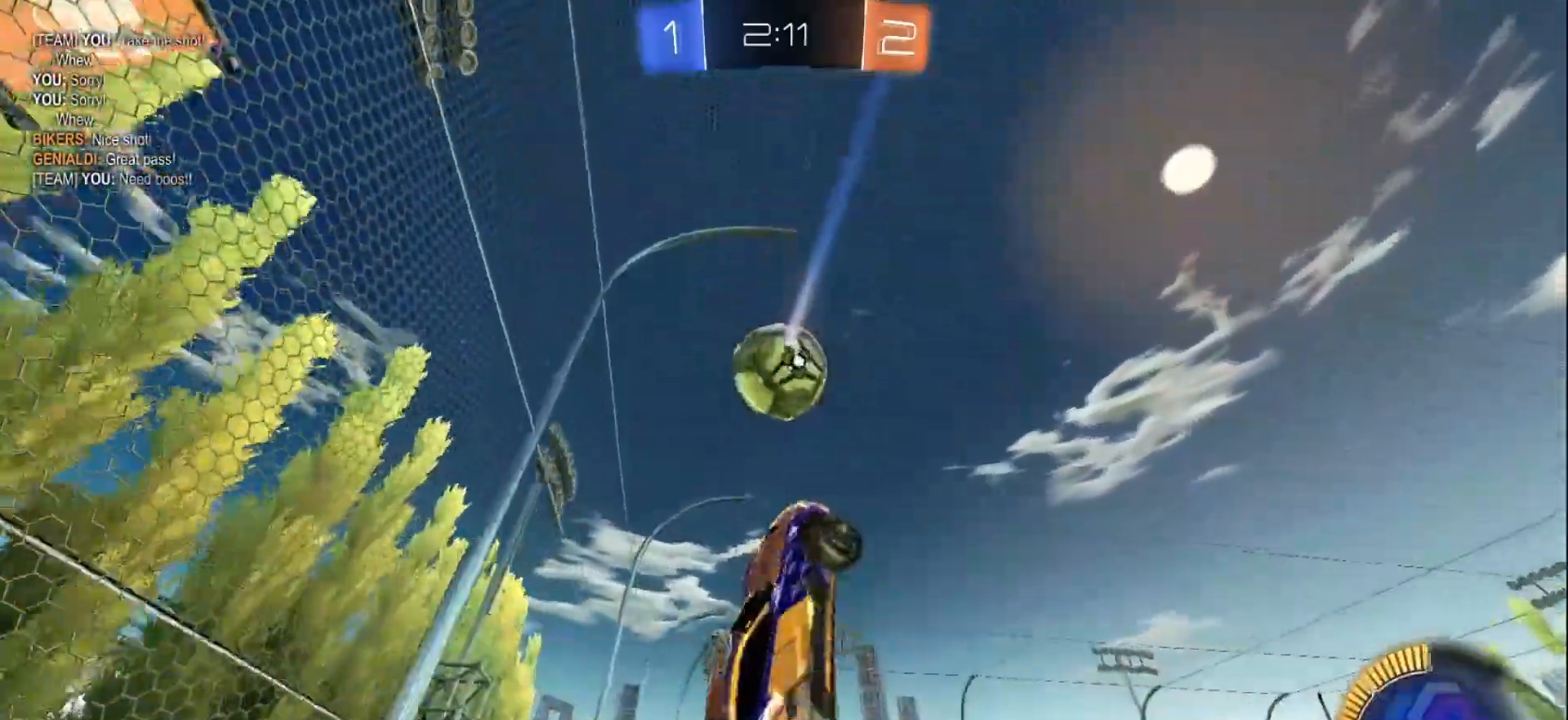
{"buttons": ["B", "X"], "left_stick": "left", "right_stick": "center", "events": [[50, "left_stick", "down-left"], [117, "left_stick", "down"], [133, "R2", "up"], [150, "B", "up"], [350, "B", "down"], [383, "left_stick", "left"]]}
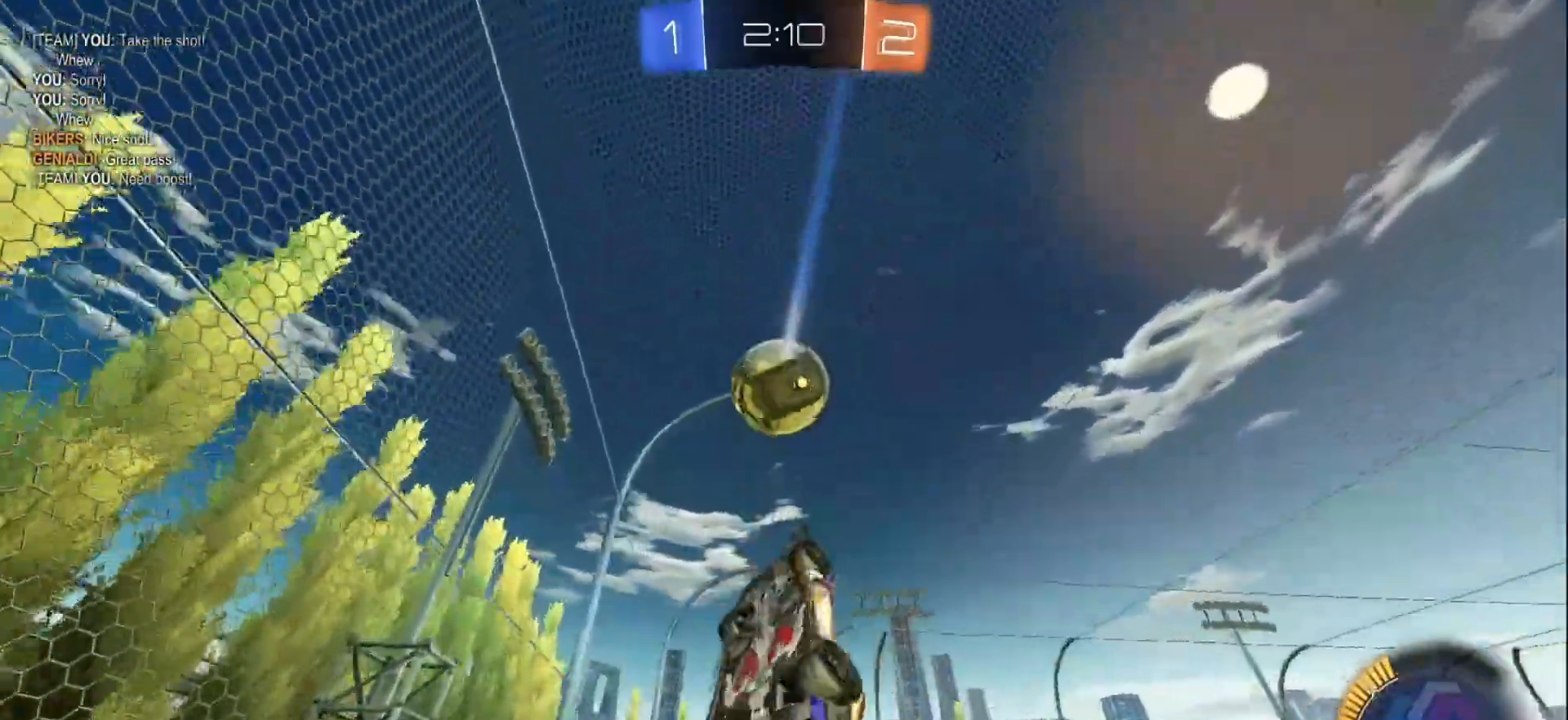
{"buttons": ["B"], "left_stick": "center", "right_stick": "center", "events": [[100, "left_stick", "up"], [233, "B", "up"], [283, "X", "up"], [367, "left_stick", "center"], [383, "B", "down"]]}
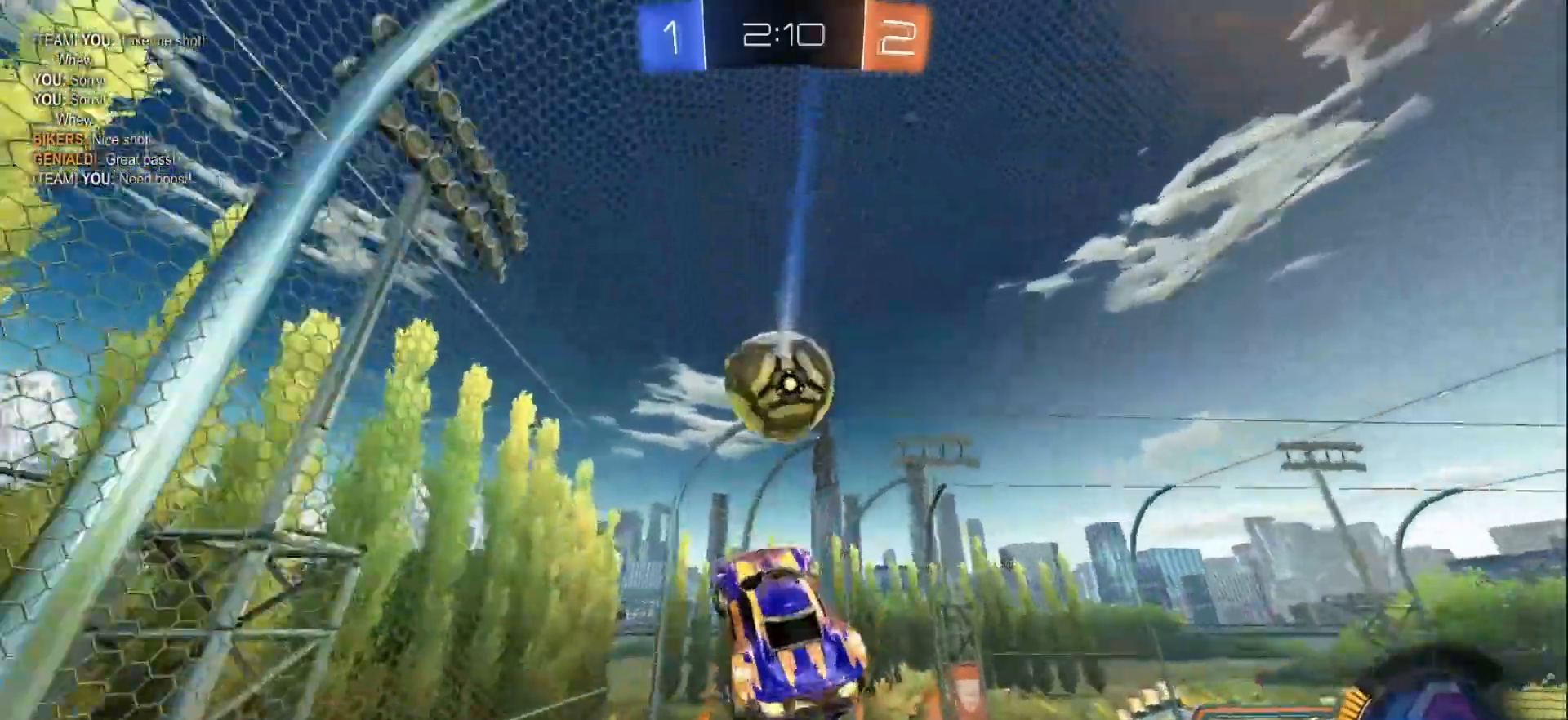
{"buttons": ["B", "X"], "left_stick": "down-left", "right_stick": "center", "events": [[117, "B", "up"], [133, "left_stick", "up"], [150, "X", "down"], [233, "B", "down"], [333, "left_stick", "down-left"]]}
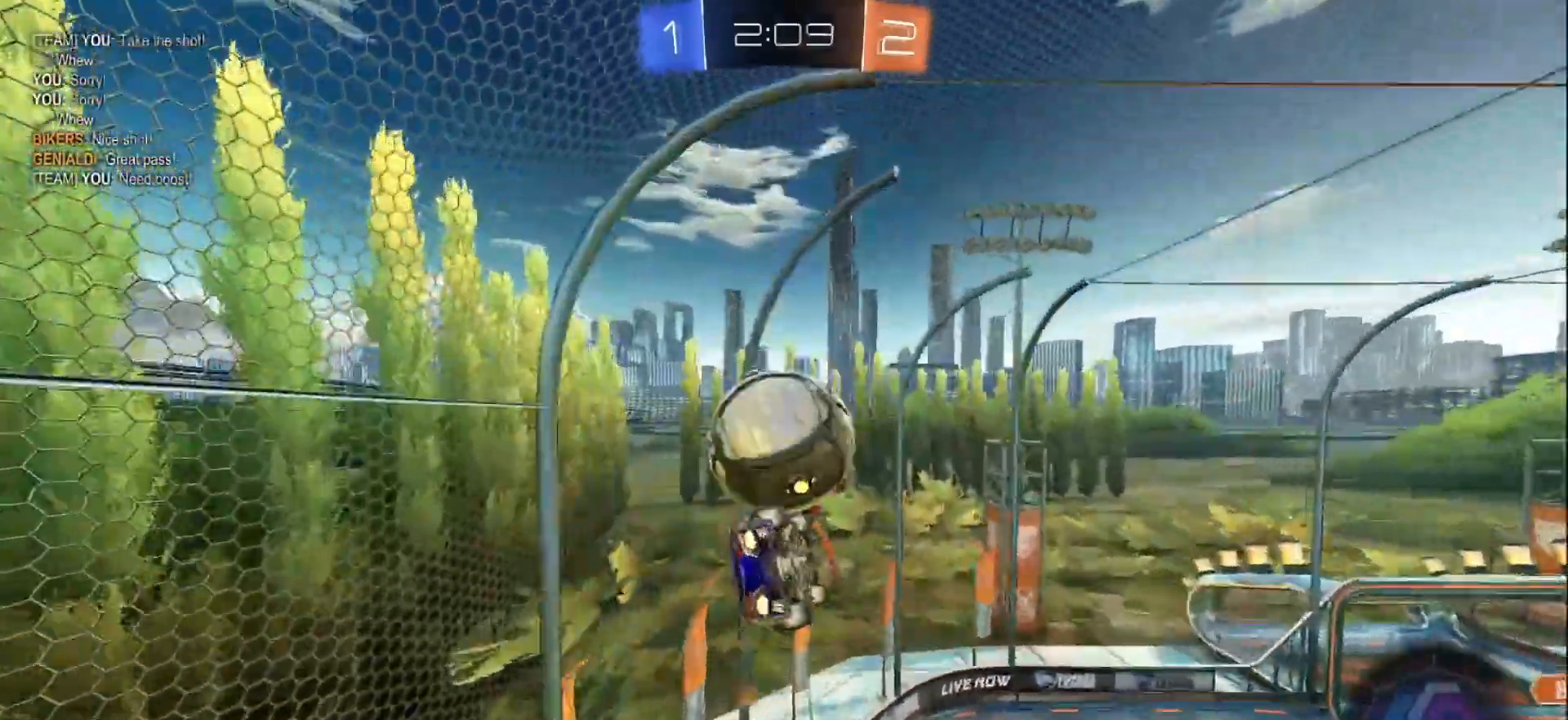
{"buttons": [], "left_stick": "center", "right_stick": "center", "events": [[17, "left_stick", "down"], [217, "left_stick", "down-left"], [333, "left_stick", "center"], [400, "X", "up"], [433, "B", "up"]]}
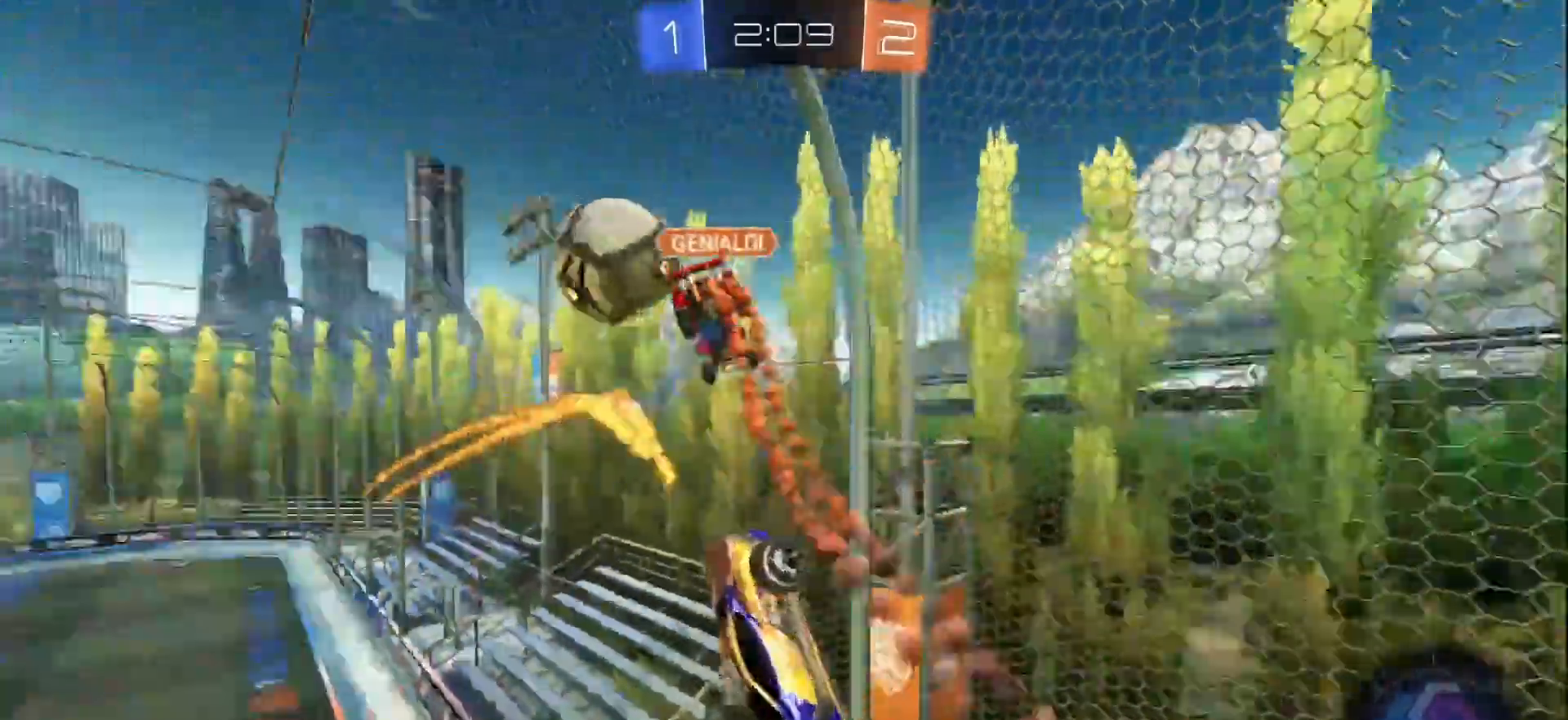
{"buttons": ["R2"], "left_stick": "center", "right_stick": "center", "events": [[33, "R2", "down"], [250, "L1", "down"], [300, "left_stick", "right"], [400, "L1", "up"], [400, "left_stick", "center"]]}
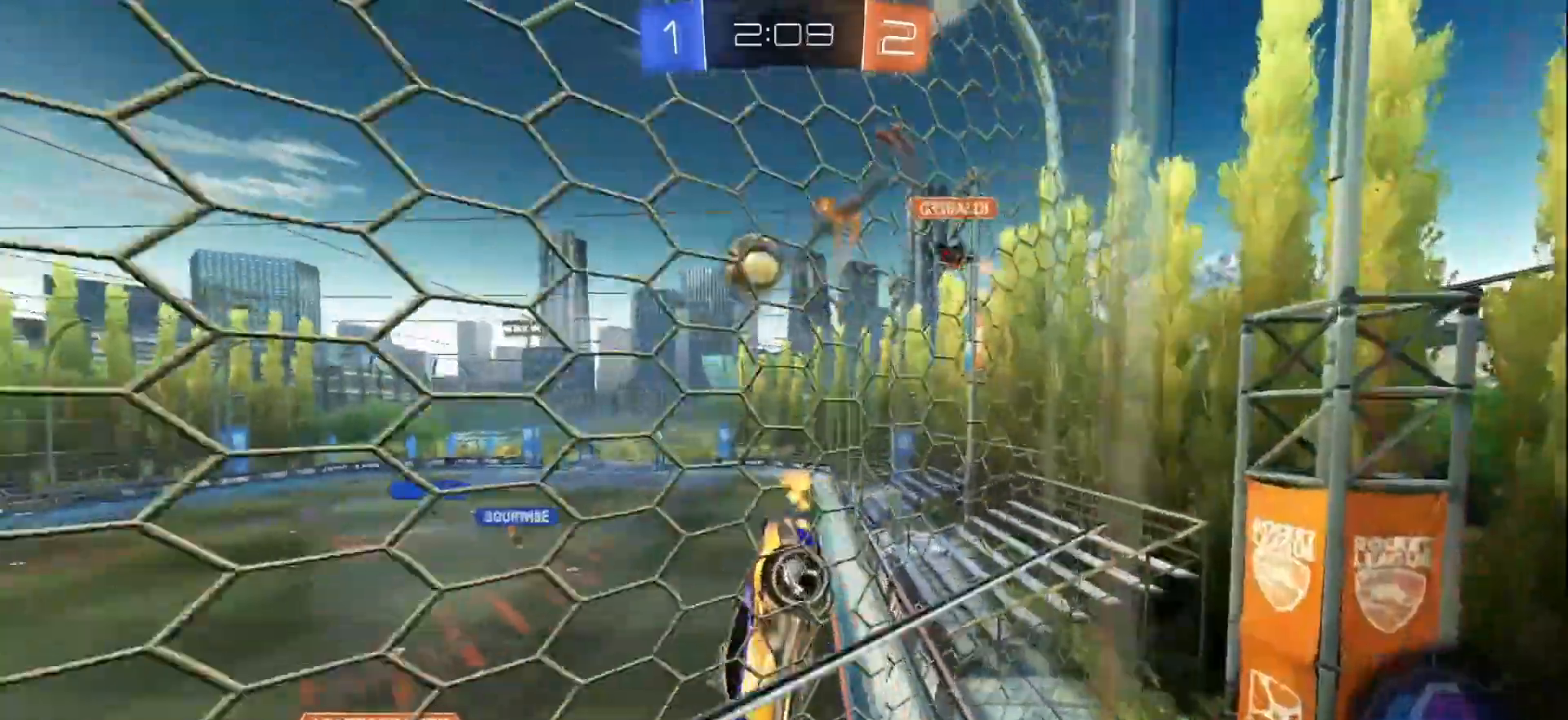
{"buttons": ["R2"], "left_stick": "center", "right_stick": "center", "events": []}
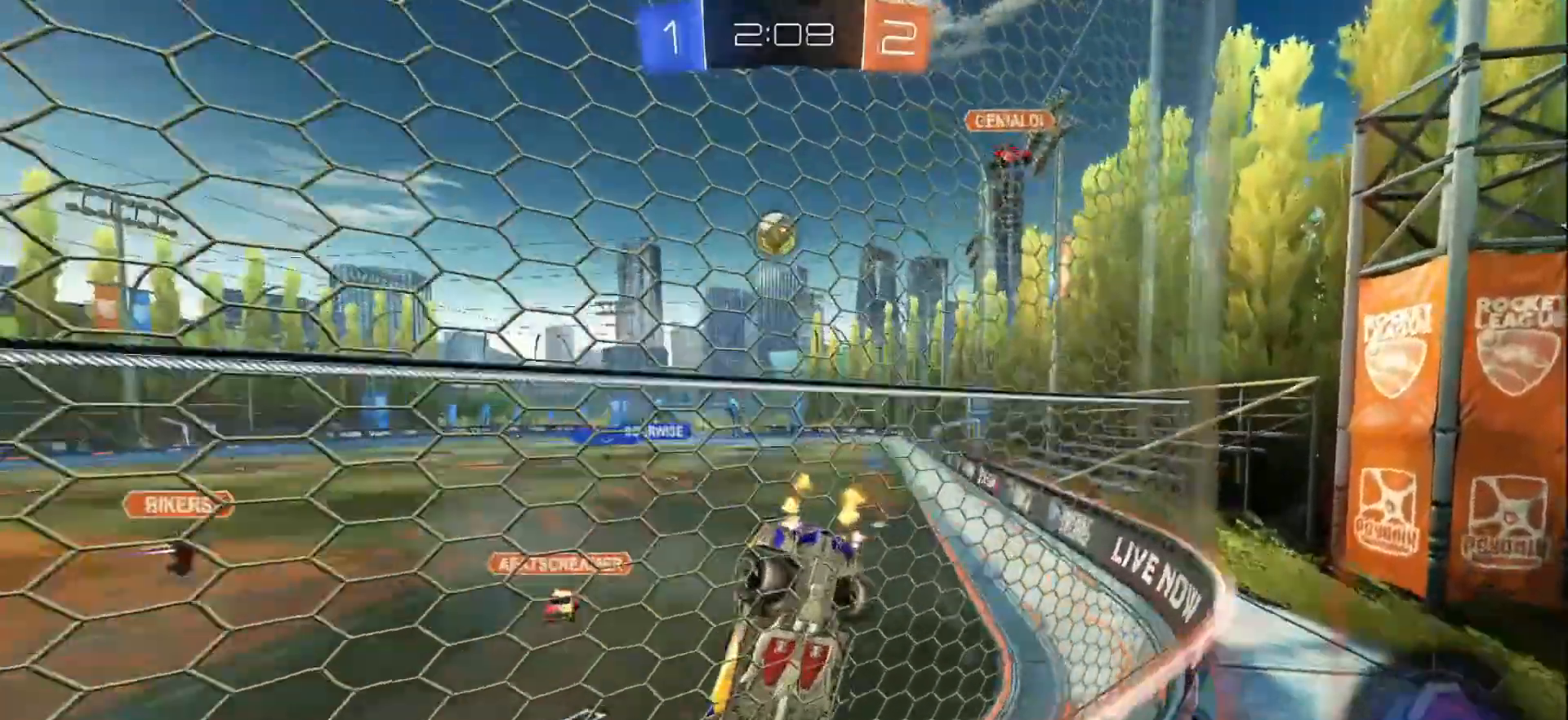
{"buttons": ["R2"], "left_stick": "down-left", "right_stick": "center", "events": [[483, "left_stick", "down-left"]]}
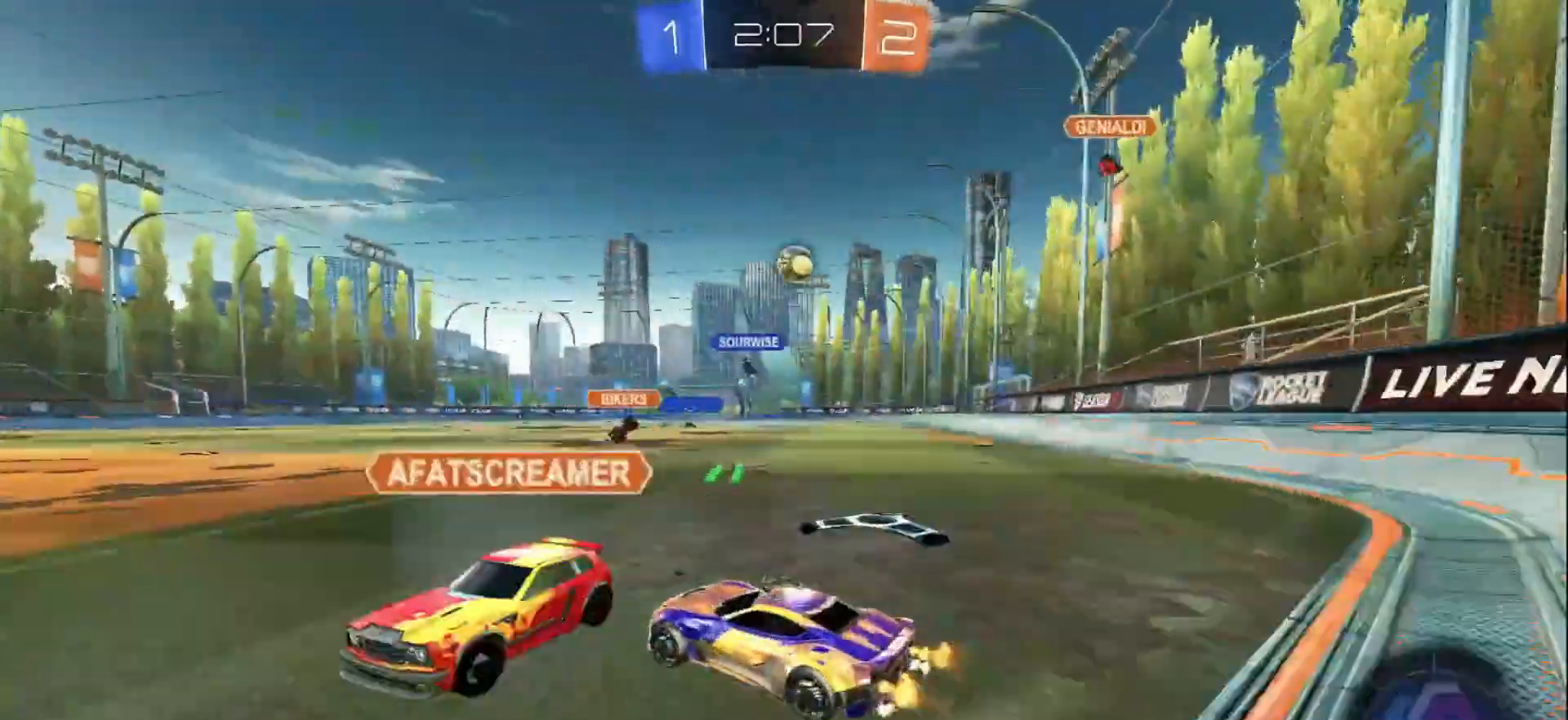
{"buttons": ["R2"], "left_stick": "right", "right_stick": "center", "events": [[417, "left_stick", "down-right"], [483, "left_stick", "right"]]}
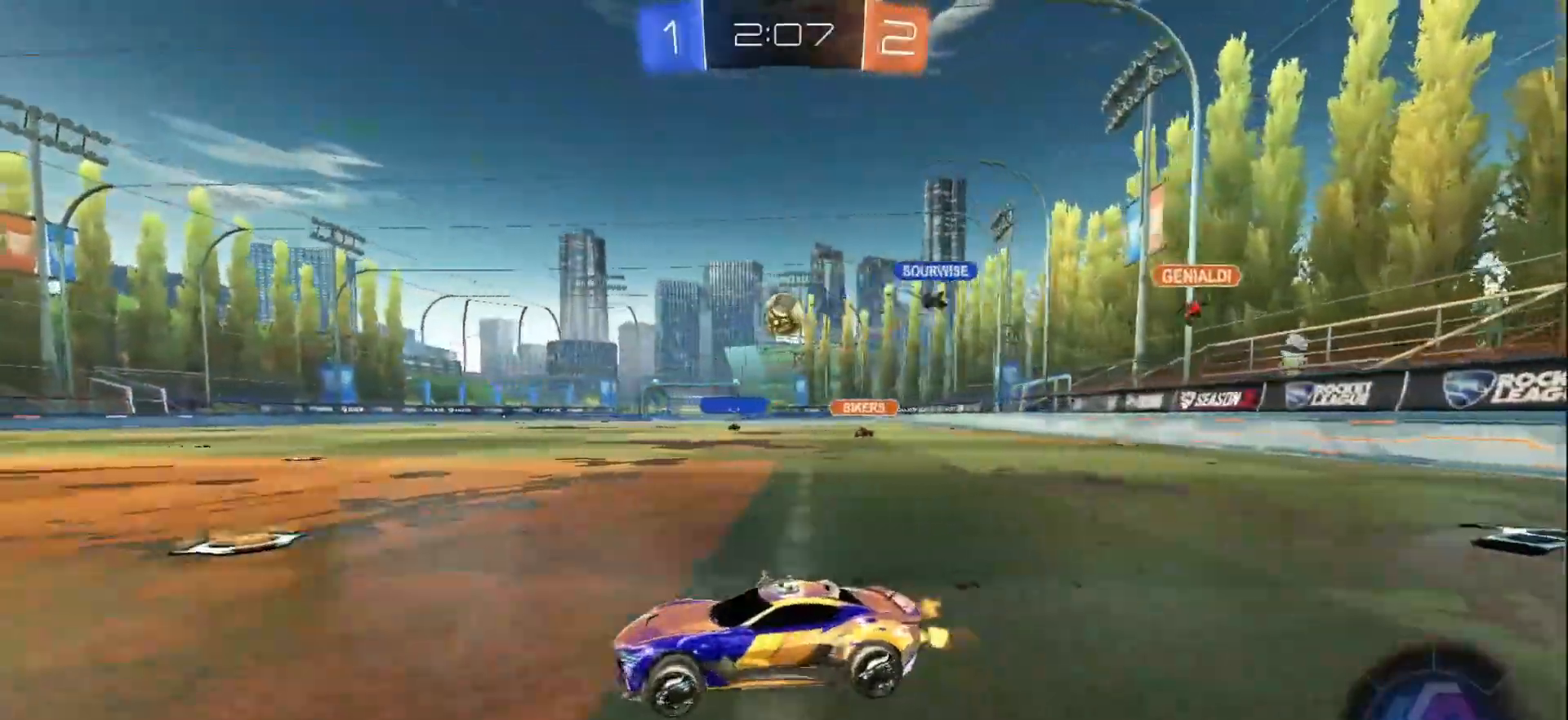
{"buttons": ["B", "R2"], "left_stick": "down", "right_stick": "center", "events": [[117, "B", "down"], [233, "left_stick", "center"], [383, "left_stick", "left"], [483, "left_stick", "down"]]}
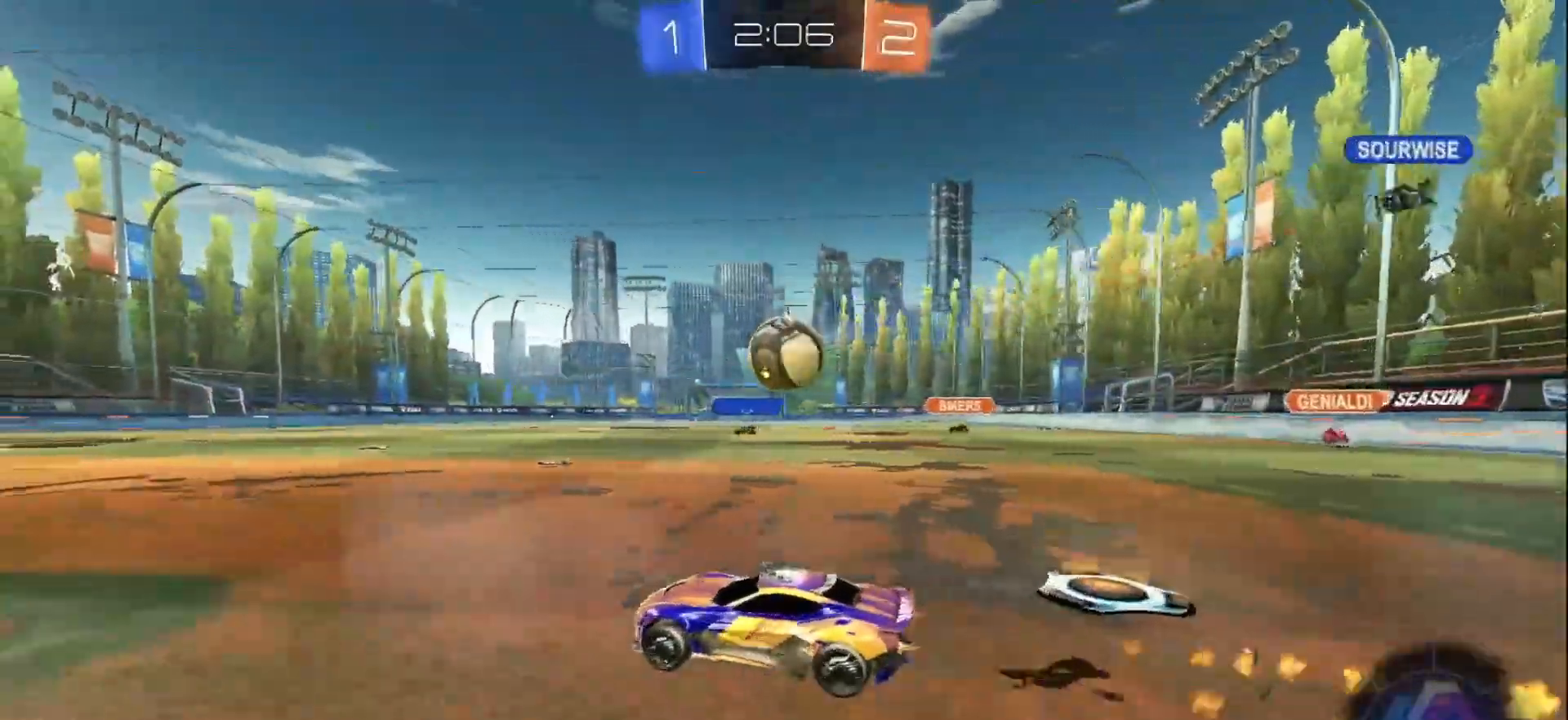
{"buttons": ["A", "B", "L1", "R2"], "left_stick": "down-right", "right_stick": "center", "events": [[33, "left_stick", "right"], [117, "A", "down"], [117, "left_stick", "center"], [217, "A", "up"], [350, "left_stick", "down-right"], [433, "L1", "down"], [450, "A", "down"]]}
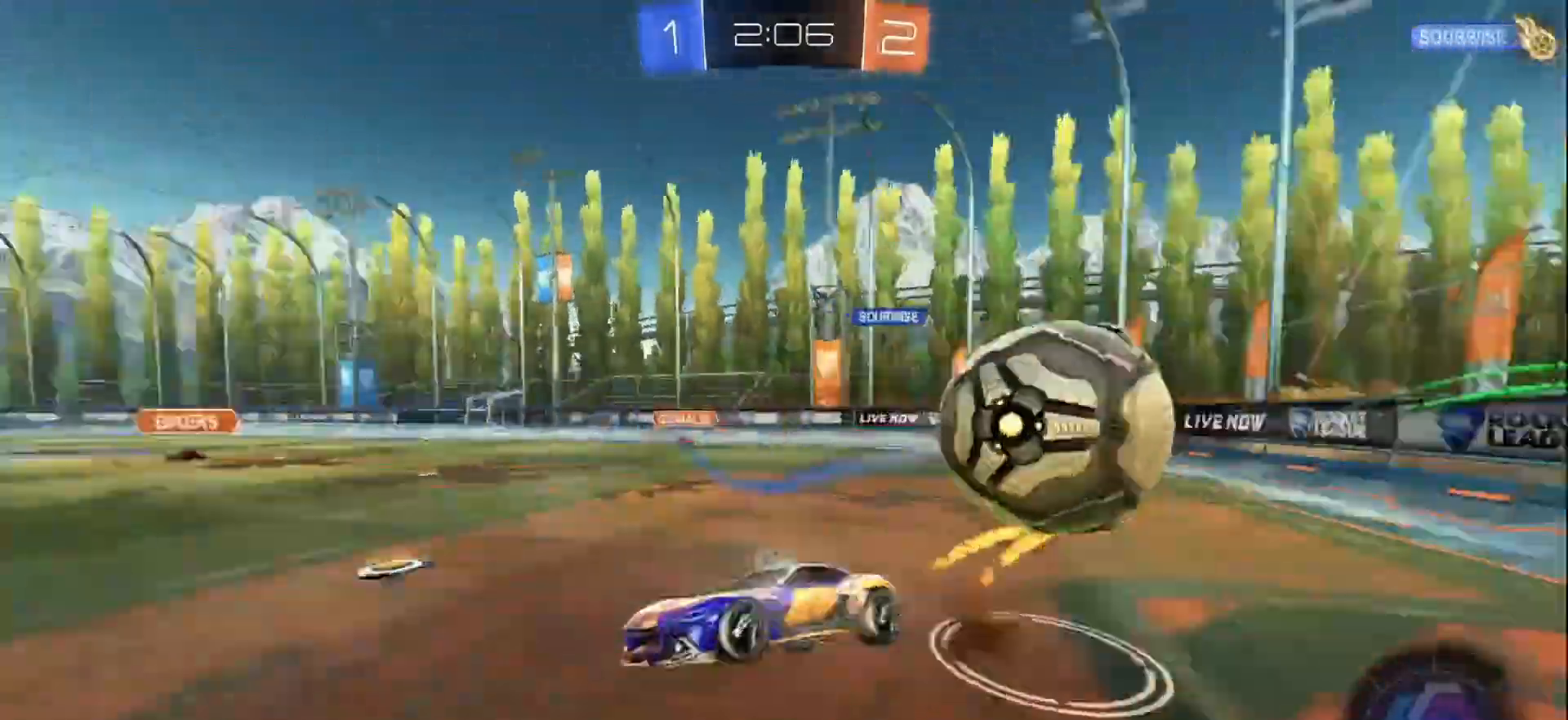
{"buttons": ["L1", "R2"], "left_stick": "right", "right_stick": "center", "events": [[133, "A", "up"], [267, "B", "up"], [317, "left_stick", "right"]]}
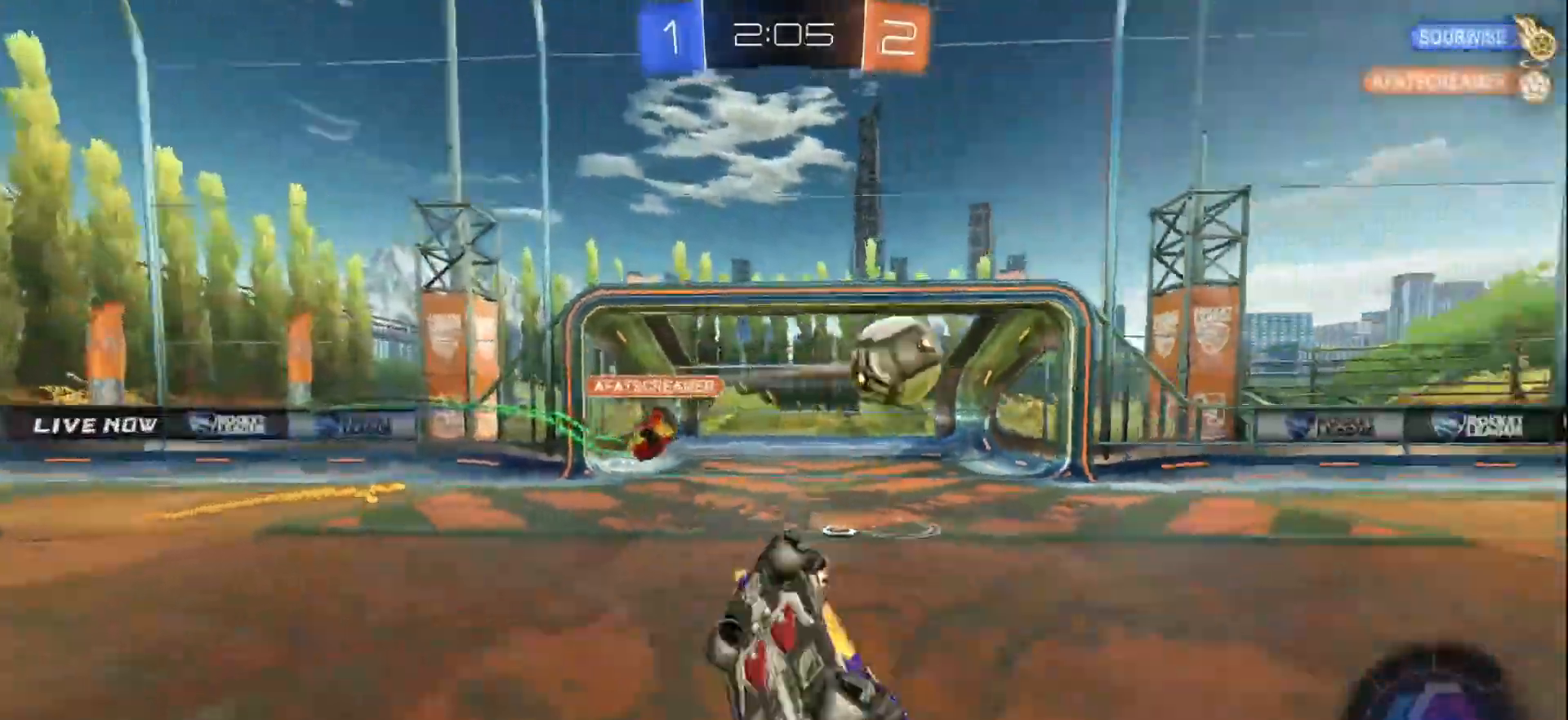
{"buttons": ["R2"], "left_stick": "center", "right_stick": "center", "events": [[67, "L1", "up"], [67, "left_stick", "center"], [83, "Y", "down"], [200, "Y", "up"], [367, "left_stick", "down-right"], [383, "L1", "down"], [450, "left_stick", "center"], [467, "L1", "up"]]}
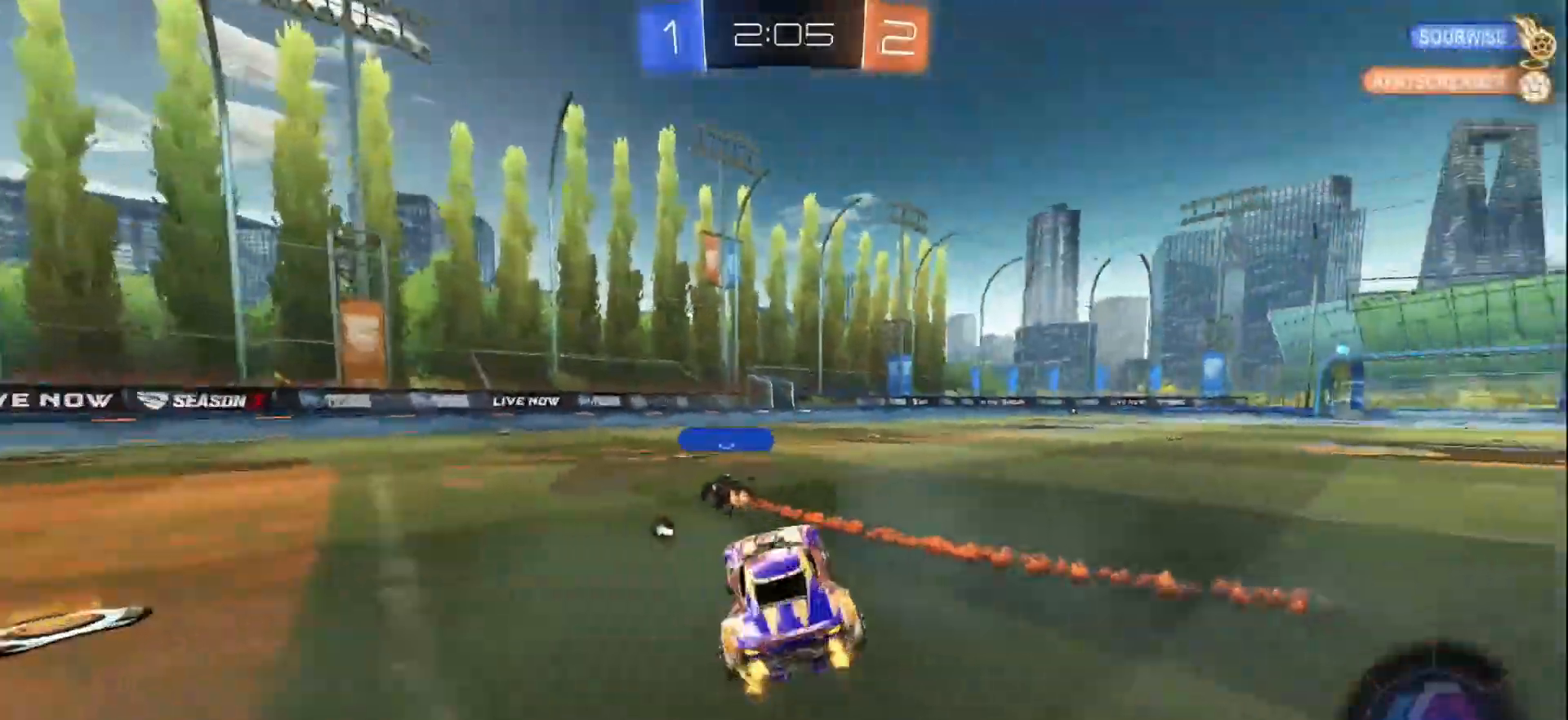
{"buttons": ["A", "R2"], "left_stick": "up", "right_stick": "center", "events": [[250, "A", "down"], [267, "left_stick", "up"], [317, "A", "up"], [367, "A", "down"]]}
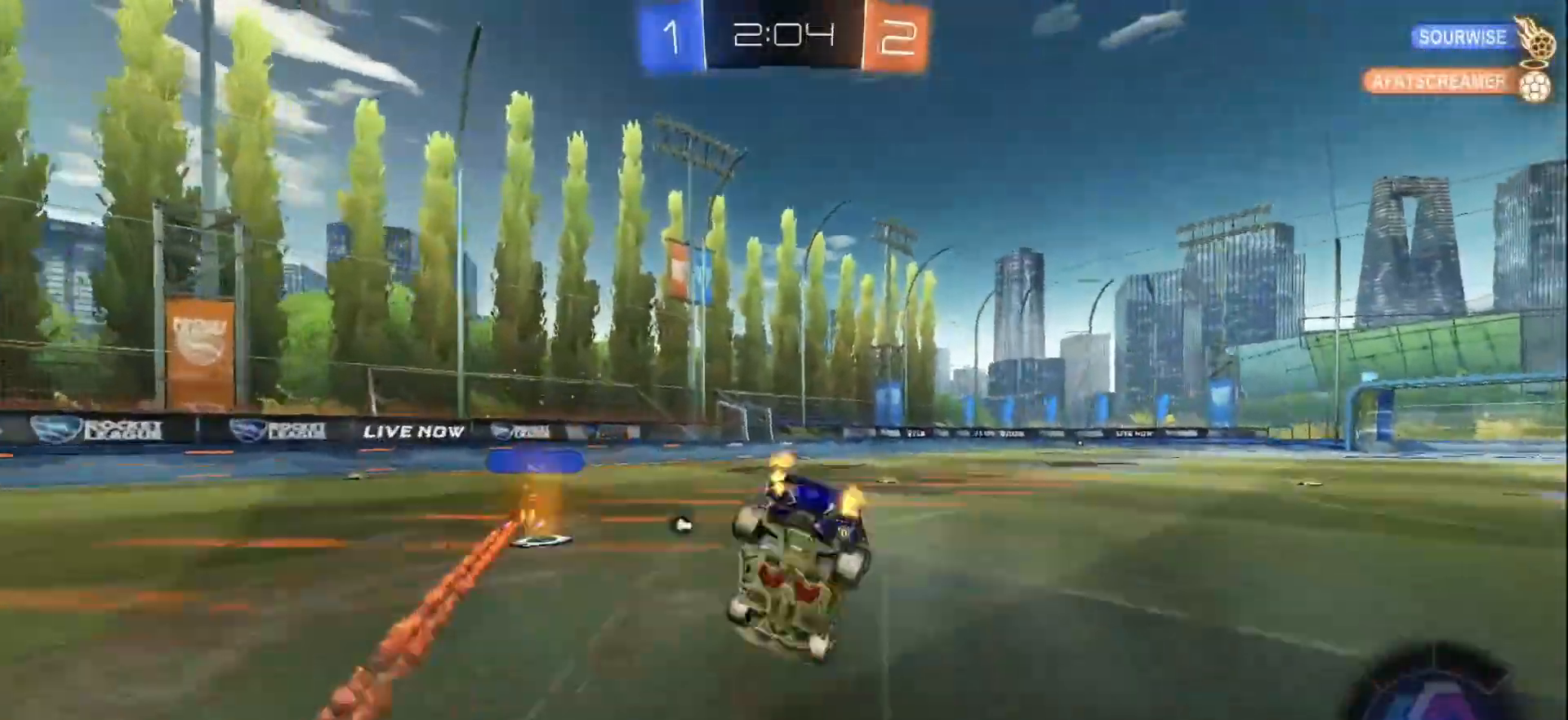
{"buttons": [], "left_stick": "center", "right_stick": "center", "events": [[50, "A", "up"], [133, "R2", "up"], [150, "left_stick", "center"], [233, "Y", "down"], [317, "L1", "down"], [317, "left_stick", "right"], [333, "Y", "up"], [500, "L1", "up"], [500, "left_stick", "center"]]}
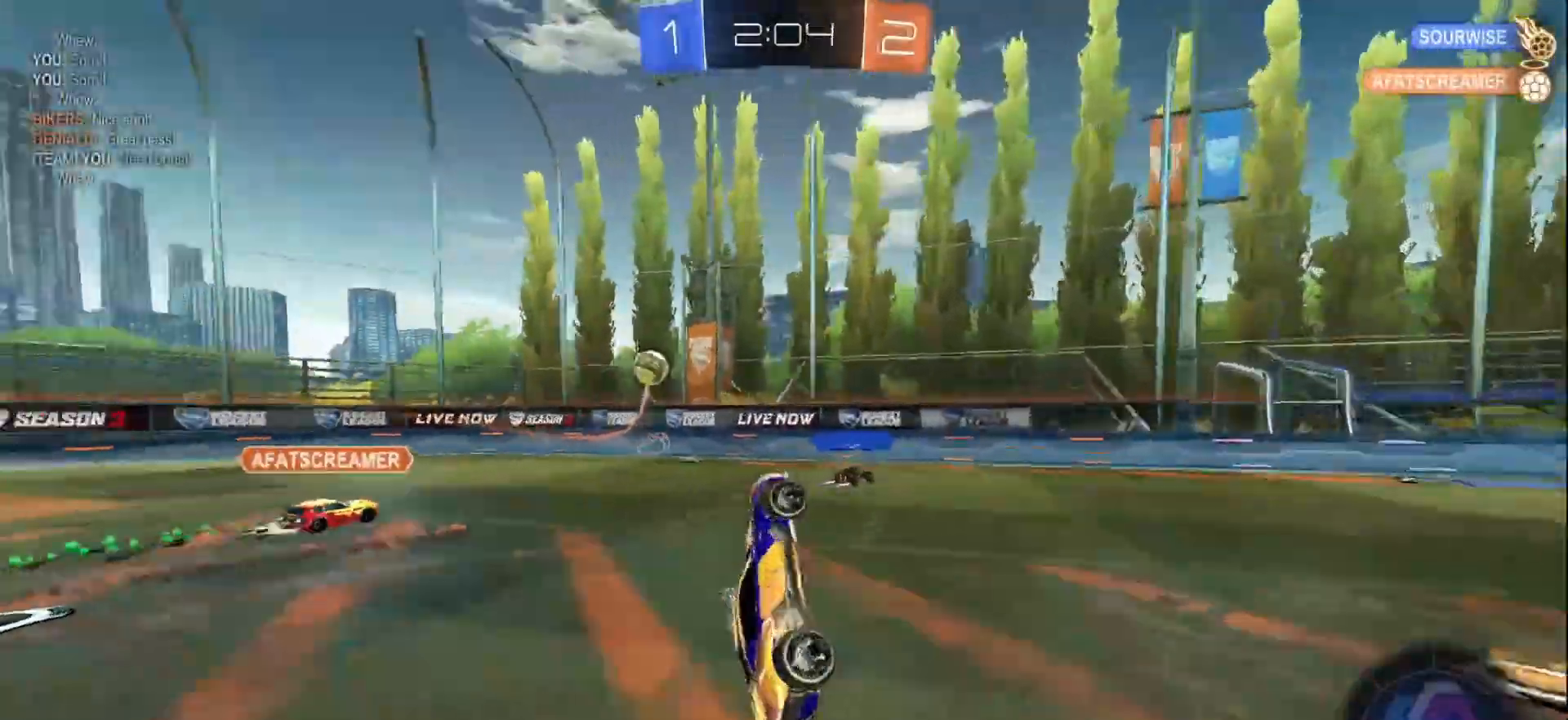
{"buttons": ["R2"], "left_stick": "right", "right_stick": "center", "events": [[183, "R2", "down"], [317, "Y", "down"], [350, "left_stick", "right"], [400, "Y", "up"]]}
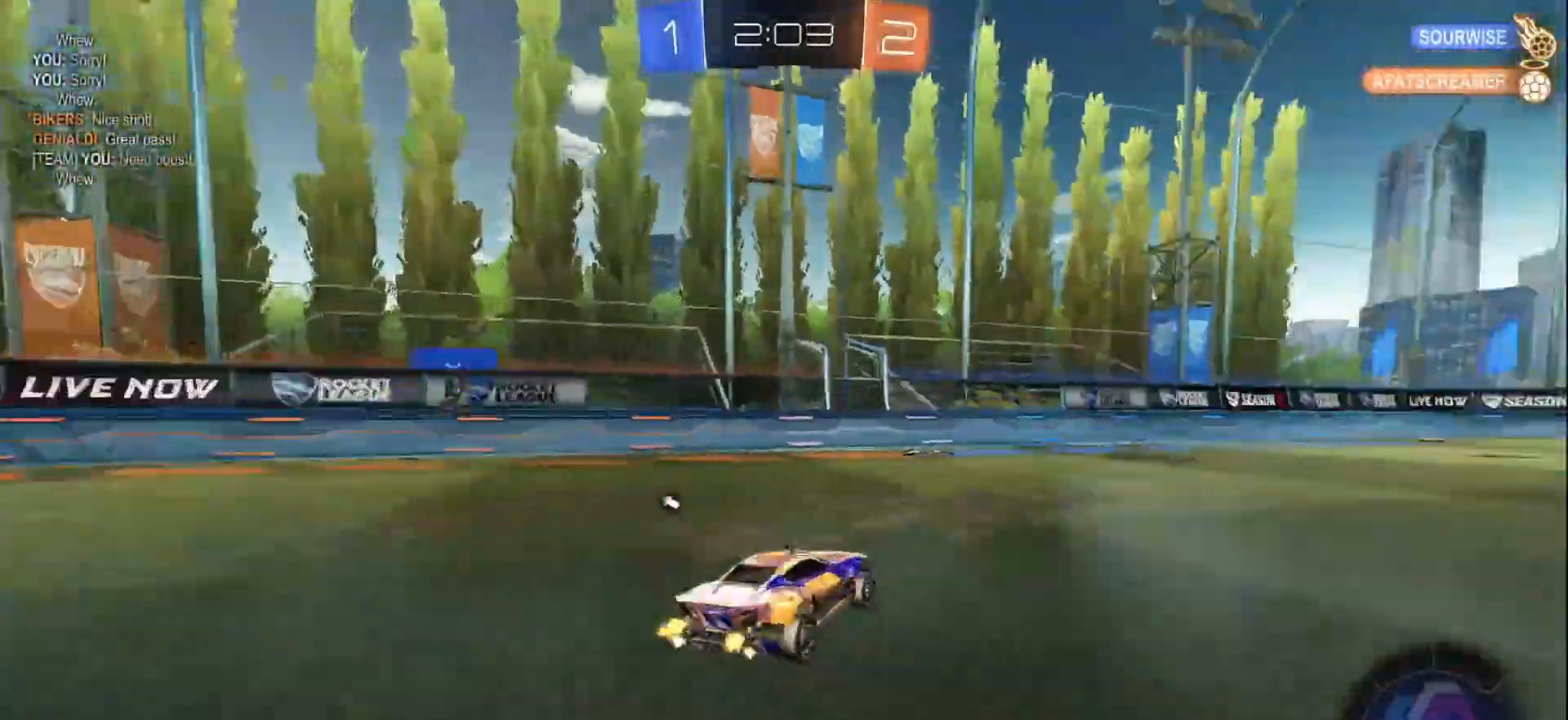
{"buttons": ["A", "L1", "R2"], "left_stick": "up-right", "right_stick": "center", "events": [[133, "left_stick", "center"], [167, "A", "down"], [217, "L1", "down"], [233, "left_stick", "up-right"], [250, "A", "up"], [300, "A", "down"]]}
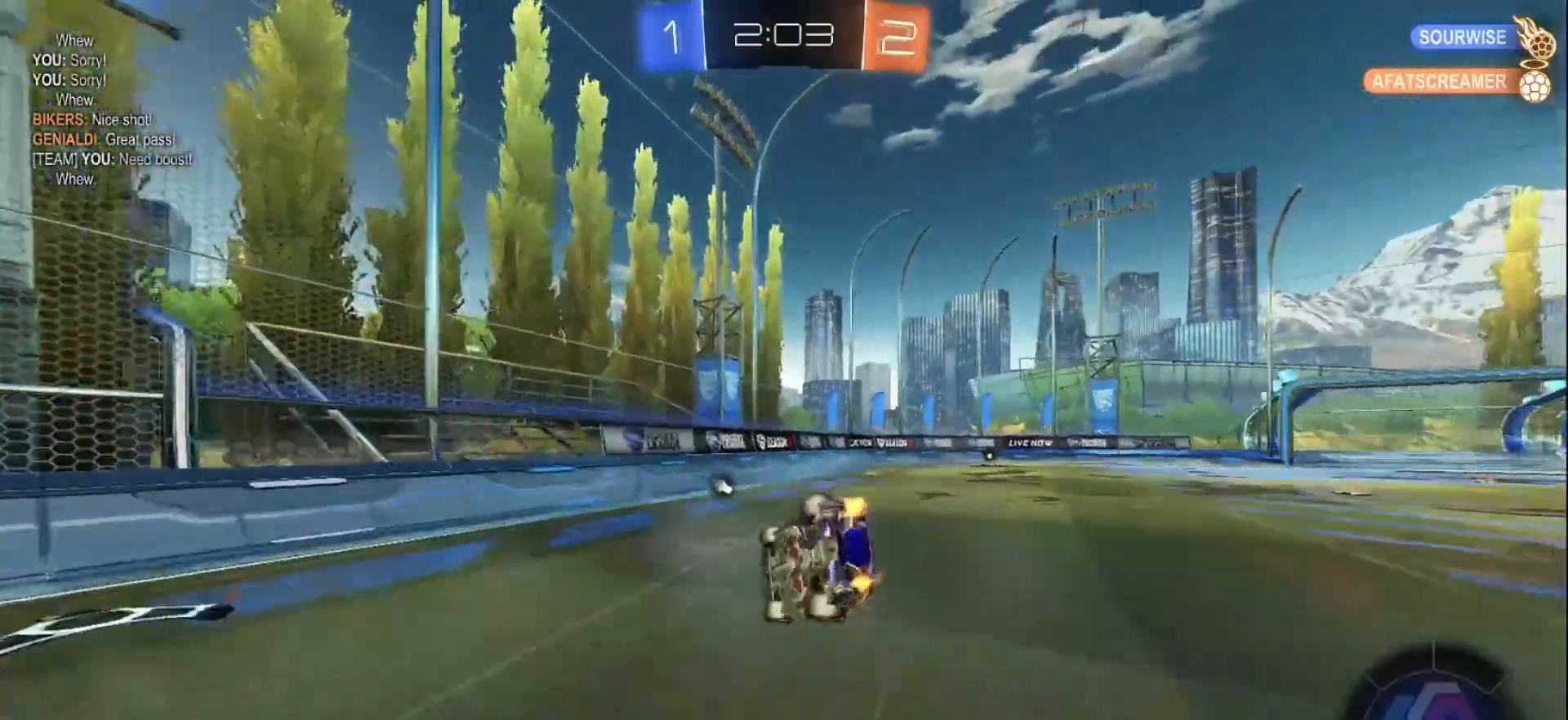
{"buttons": ["R2"], "left_stick": "up-right", "right_stick": "center", "events": [[33, "A", "up"], [467, "L1", "up"]]}
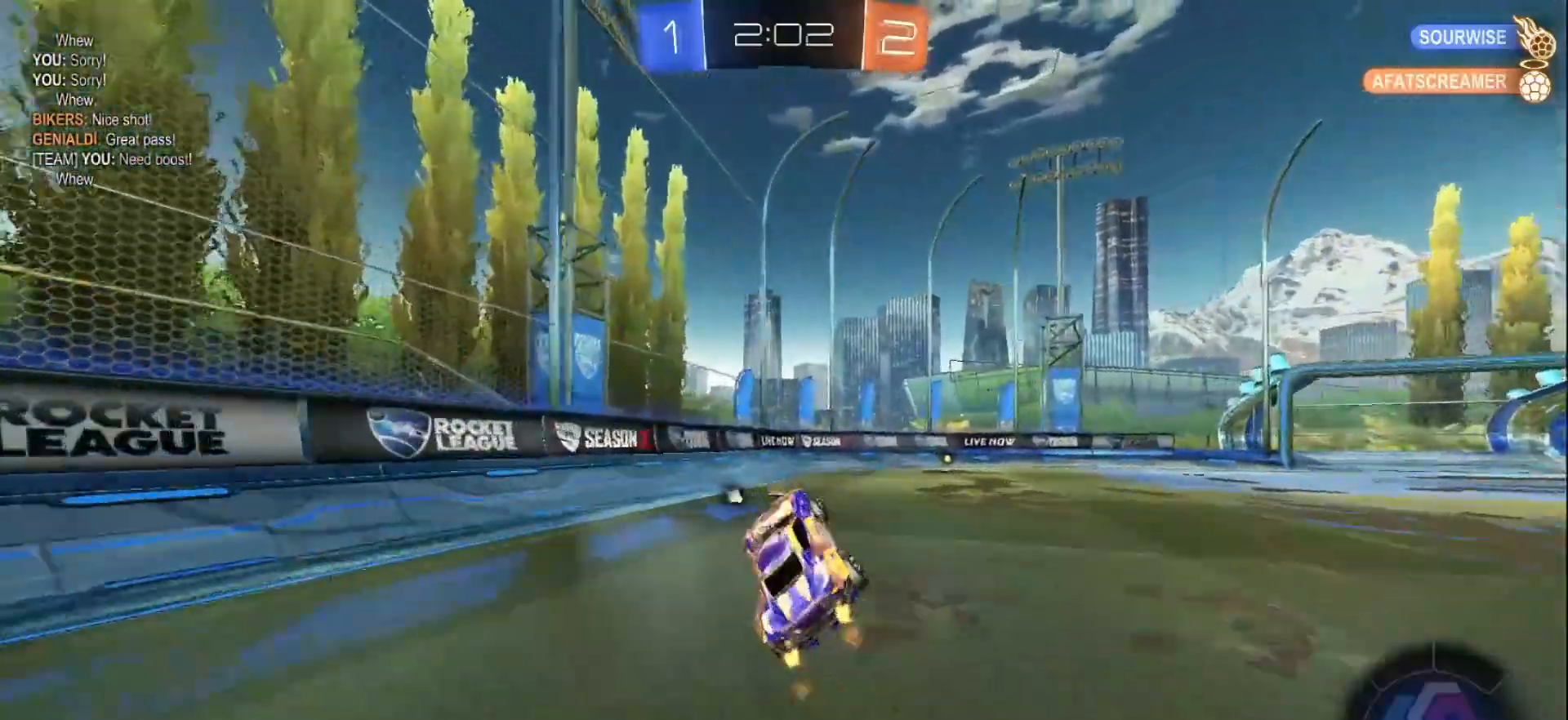
{"buttons": ["B", "R2"], "left_stick": "right", "right_stick": "center", "events": [[150, "left_stick", "center"], [367, "B", "down"], [483, "left_stick", "right"]]}
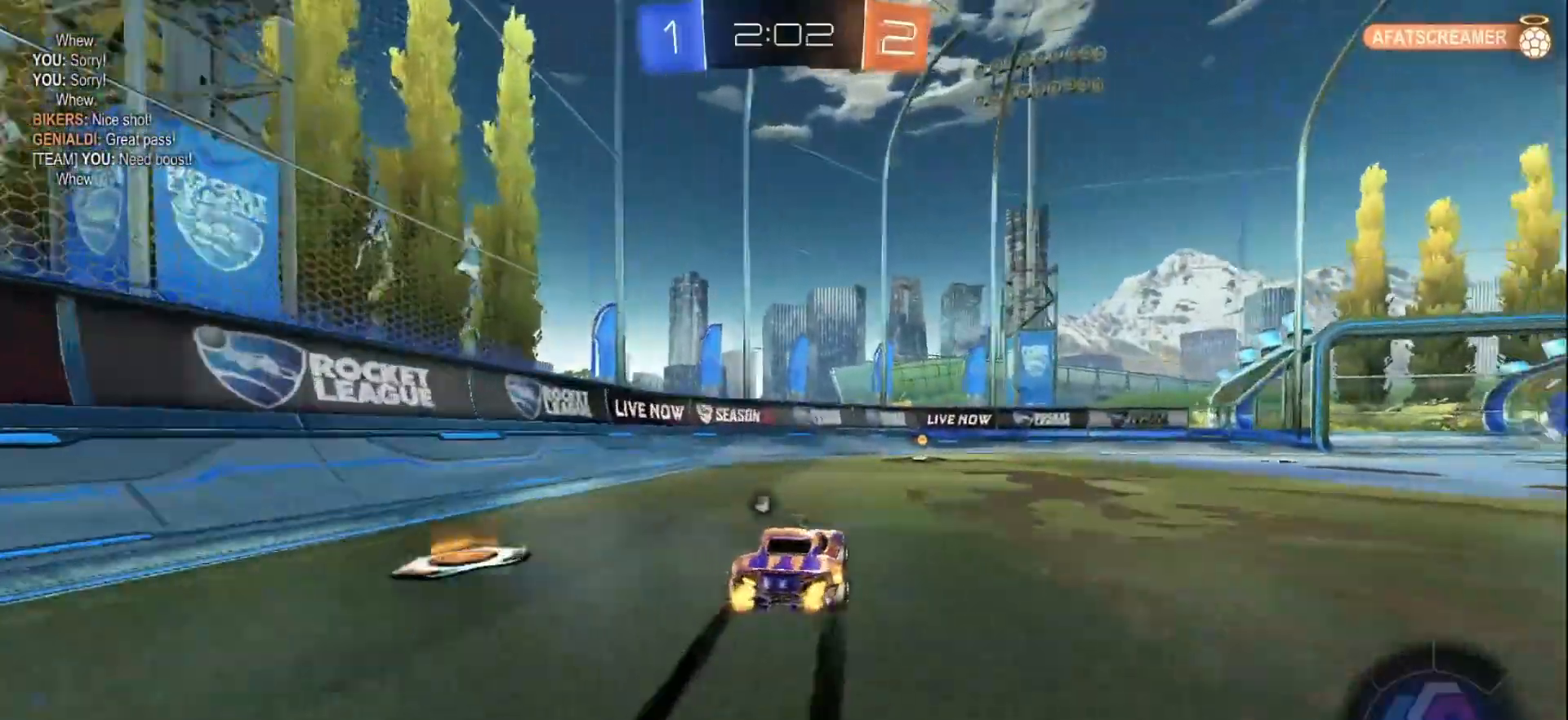
{"buttons": ["X", "R2"], "left_stick": "right", "right_stick": "center", "events": [[100, "left_stick", "center"], [183, "Y", "down"], [283, "Y", "up"], [300, "B", "up"], [417, "left_stick", "right"], [450, "X", "down"]]}
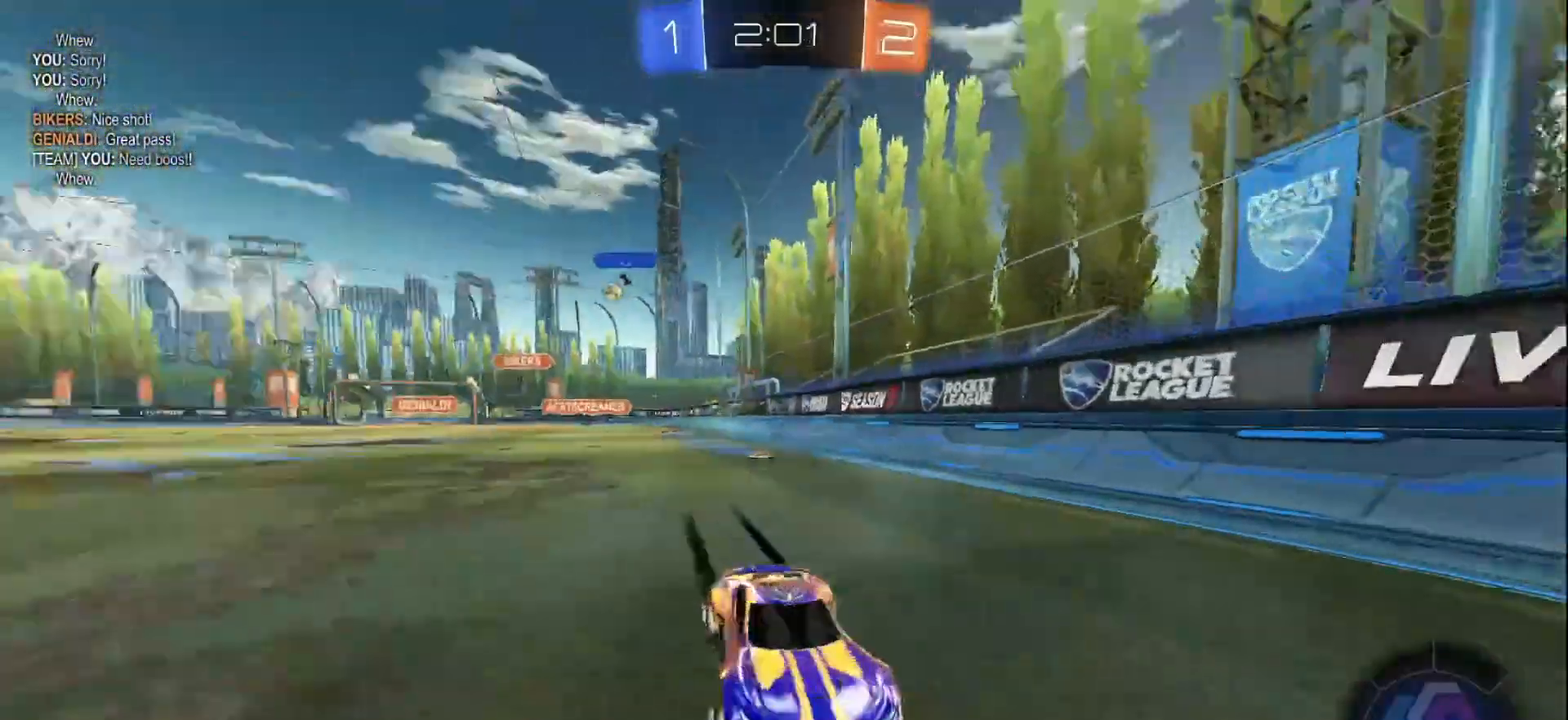
{"buttons": ["B", "R2"], "left_stick": "right", "right_stick": "center", "events": [[117, "X", "up"], [217, "B", "down"]]}
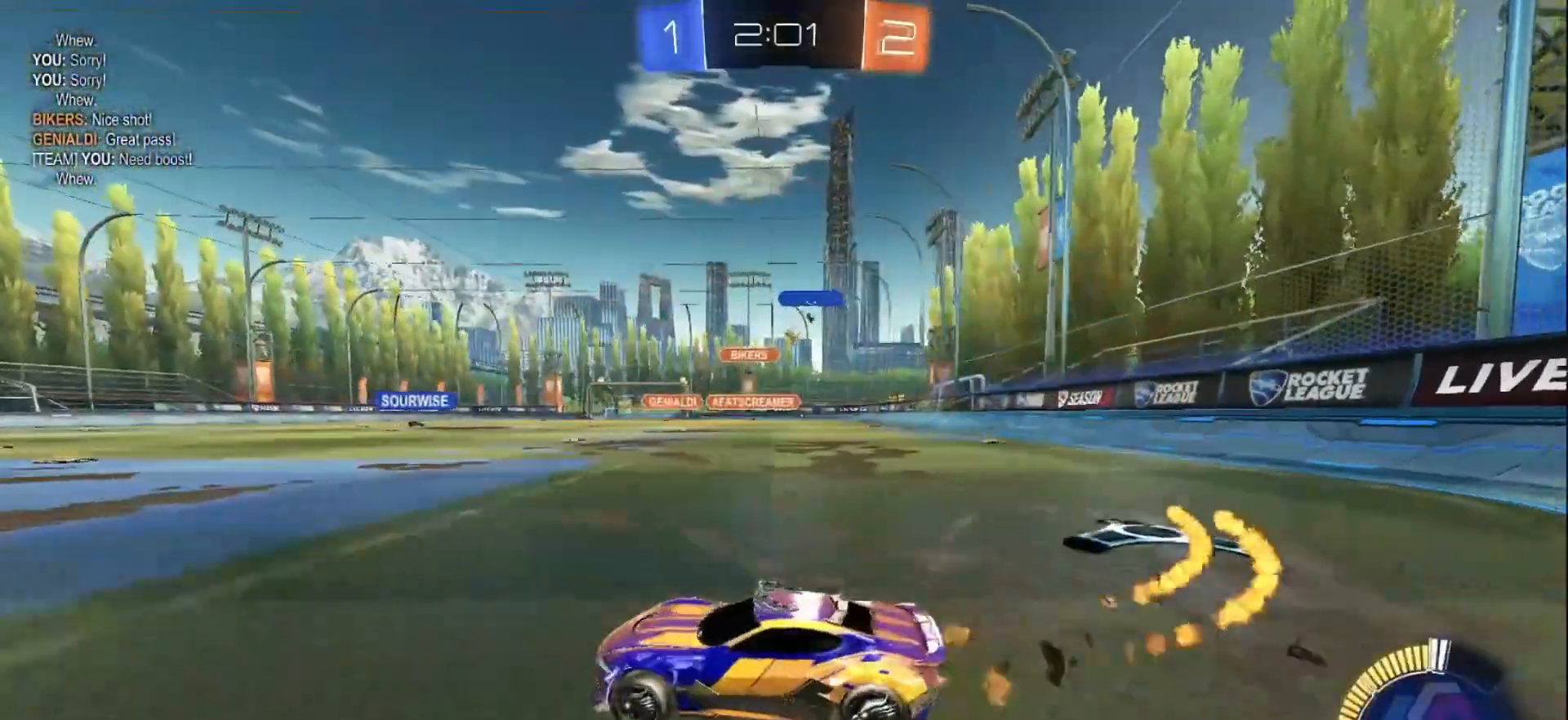
{"buttons": ["R2"], "left_stick": "right", "right_stick": "center", "events": [[83, "B", "up"]]}
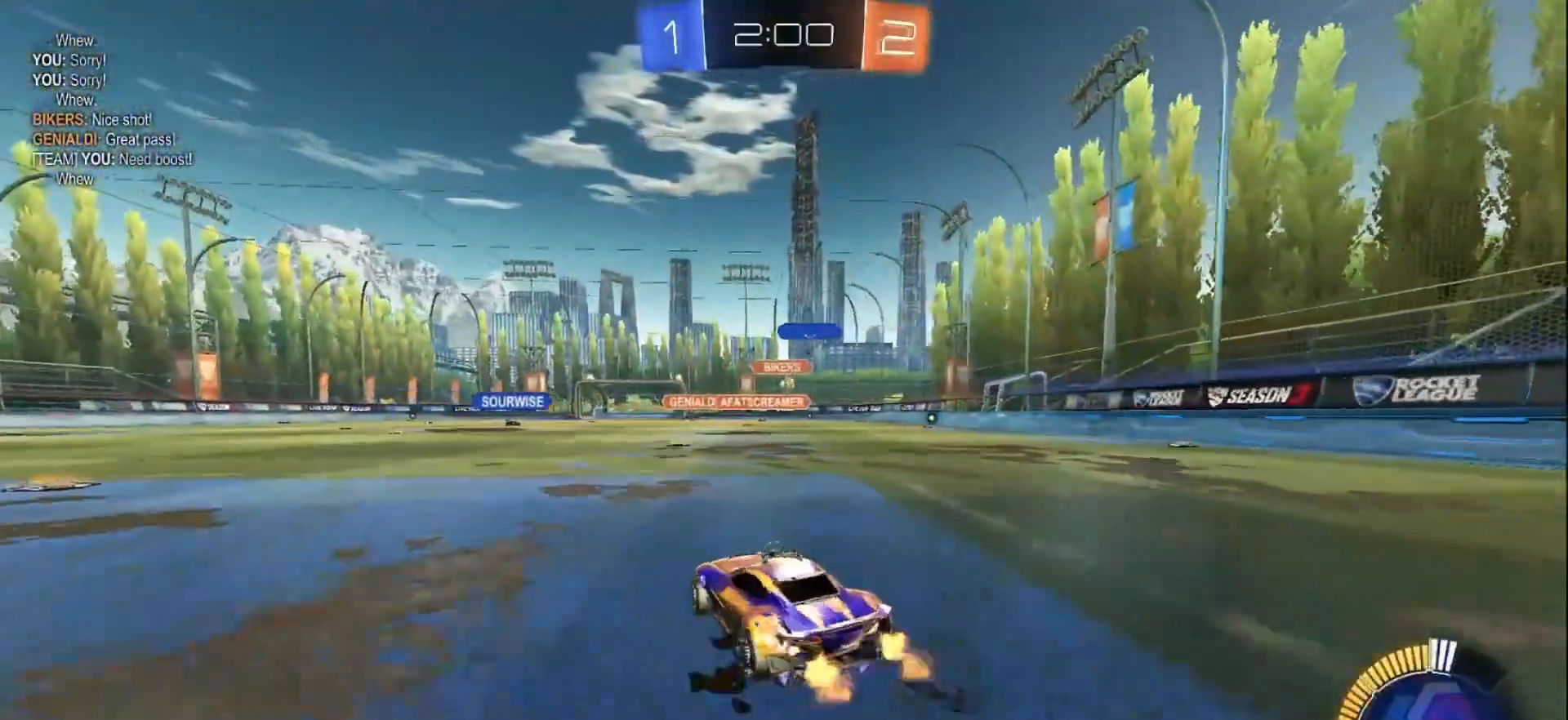
{"buttons": ["R2"], "left_stick": "left", "right_stick": "center", "events": [[283, "left_stick", "left"]]}